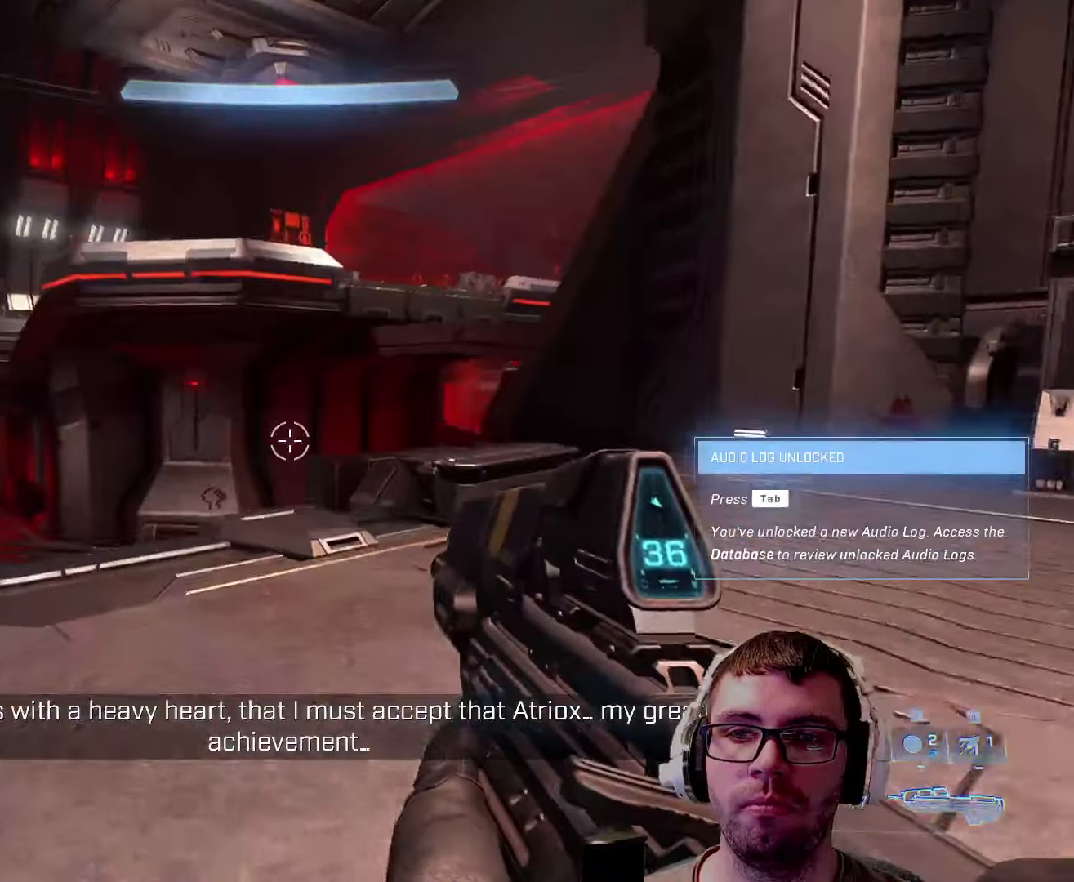
Gameplay with keyboard and mouse; each line is a JSON object with the keys and mouse buttons held at the frame after it. "events" lists presses ("down") and releases ("up") of "1", "2", "3", "4", "5", "a", "alt", "c", "caps_lock", "ctrl", "d", "e", "f", "g", "q", "r", "s", "shift", "space", "t", "tab", "v", "w", "x", "z", "mouse_left", "mouse_wheel" and "mouse_right" between this image and that frame as [ms after this image, input, new state], when the widget could be followed in between. "mouse_left", "mouse_wheel", "mouse_right" = the "left", "wheel", "right" buttons of the "mouse" list. No other keys are recorded. "wheel" means that the mouse wheel is clicked or scrolled. Not read: mouse_move.
{"keys": ["a", "w"], "mouse": [], "events": [[117, "shift", "down"], [300, "a", "down"], [300, "shift", "up"]]}
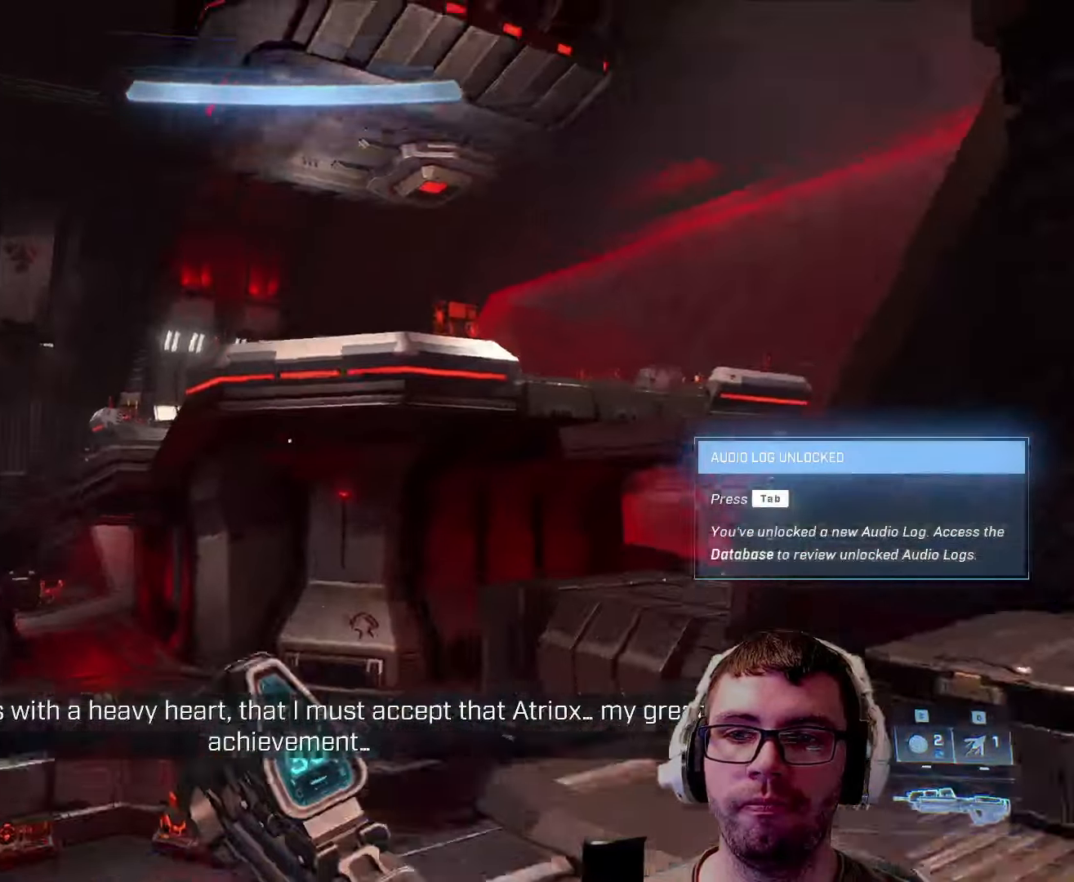
{"keys": ["w"], "mouse": [], "events": [[50, "space", "down"], [100, "a", "up"], [183, "q", "down"], [183, "space", "up"], [333, "q", "up"]]}
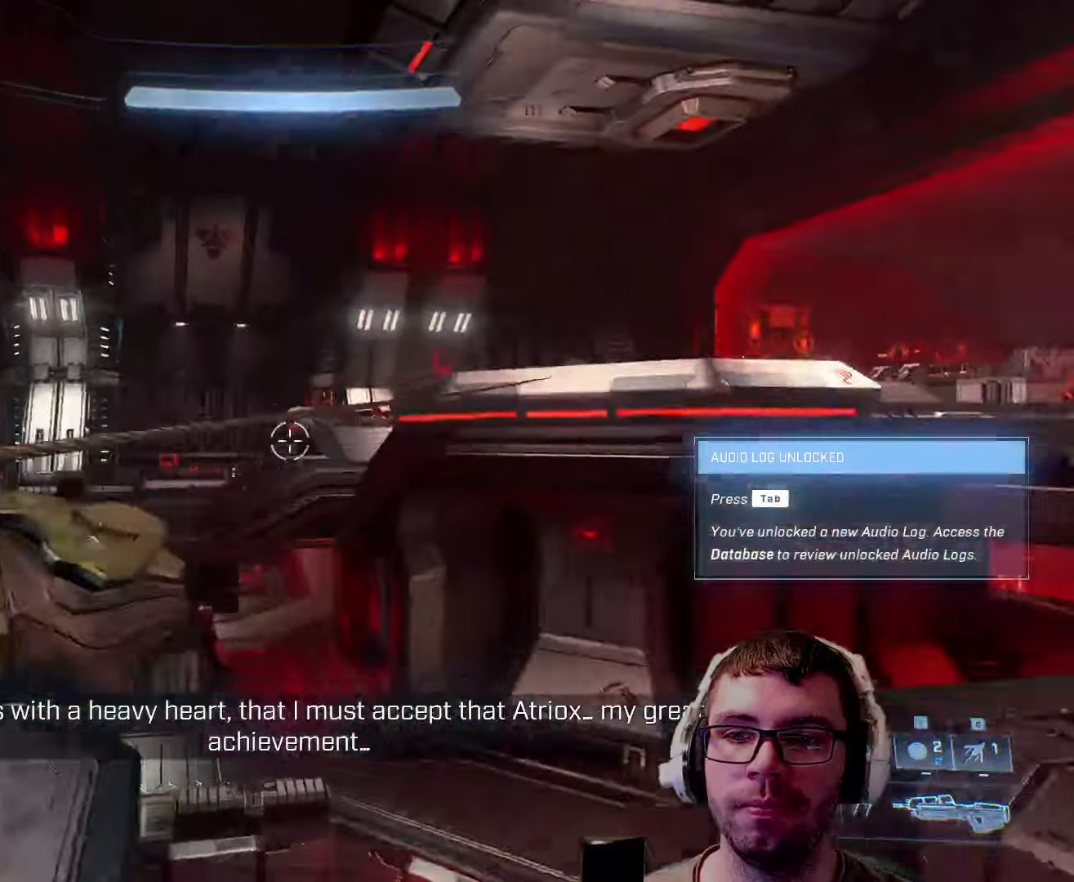
{"keys": ["w"], "mouse": [], "events": []}
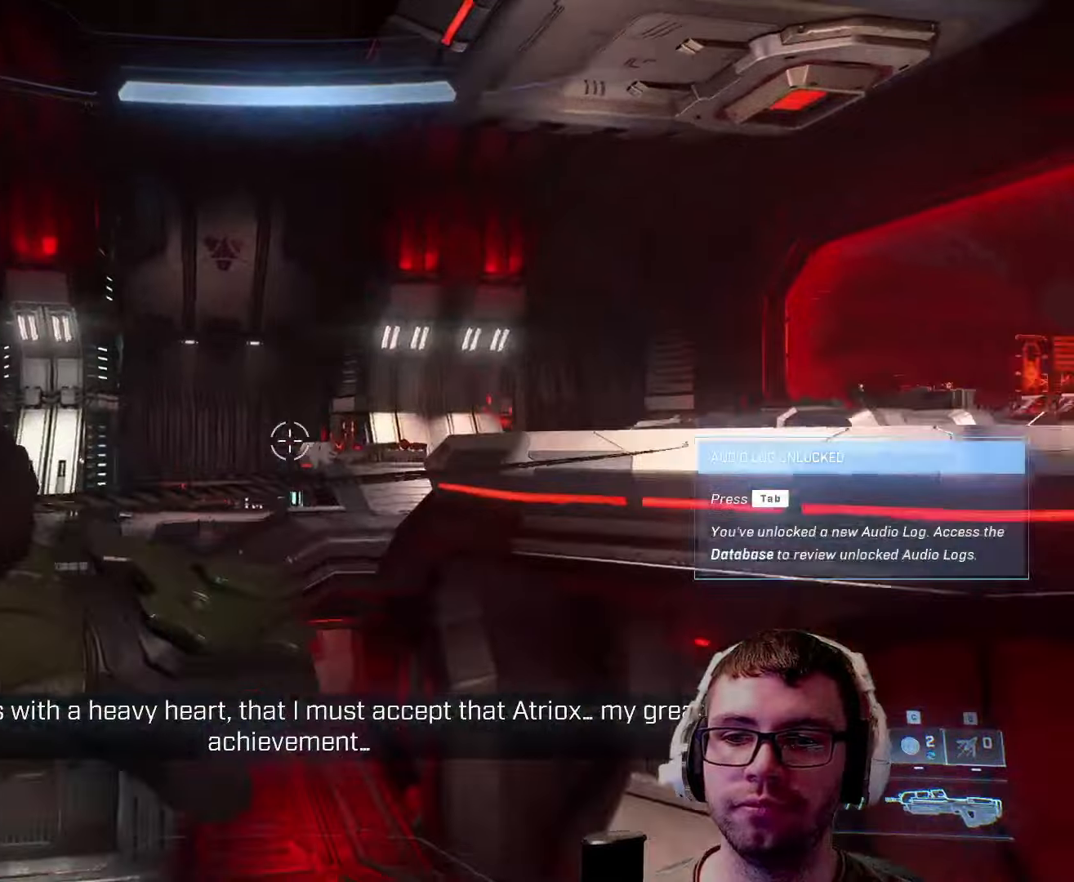
{"keys": ["a", "w"], "mouse": [], "events": [[317, "a", "down"]]}
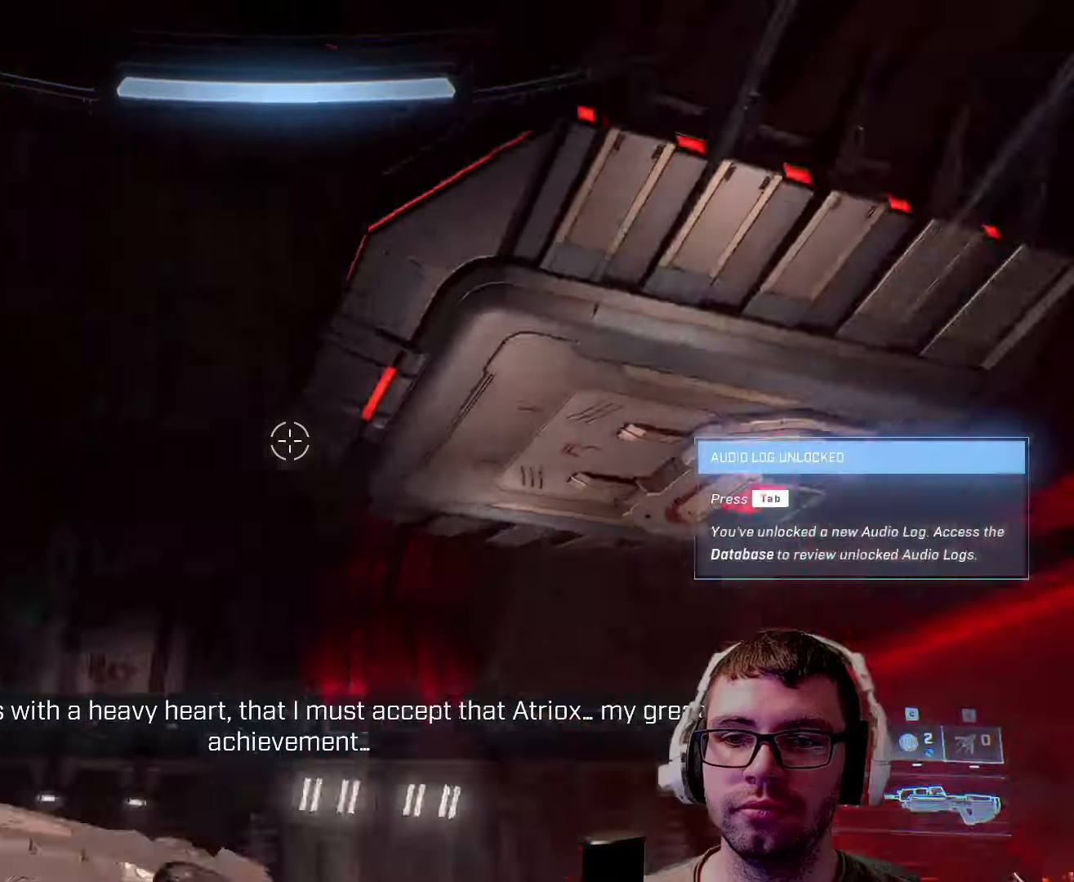
{"keys": ["w"], "mouse": [], "events": [[234, "a", "up"]]}
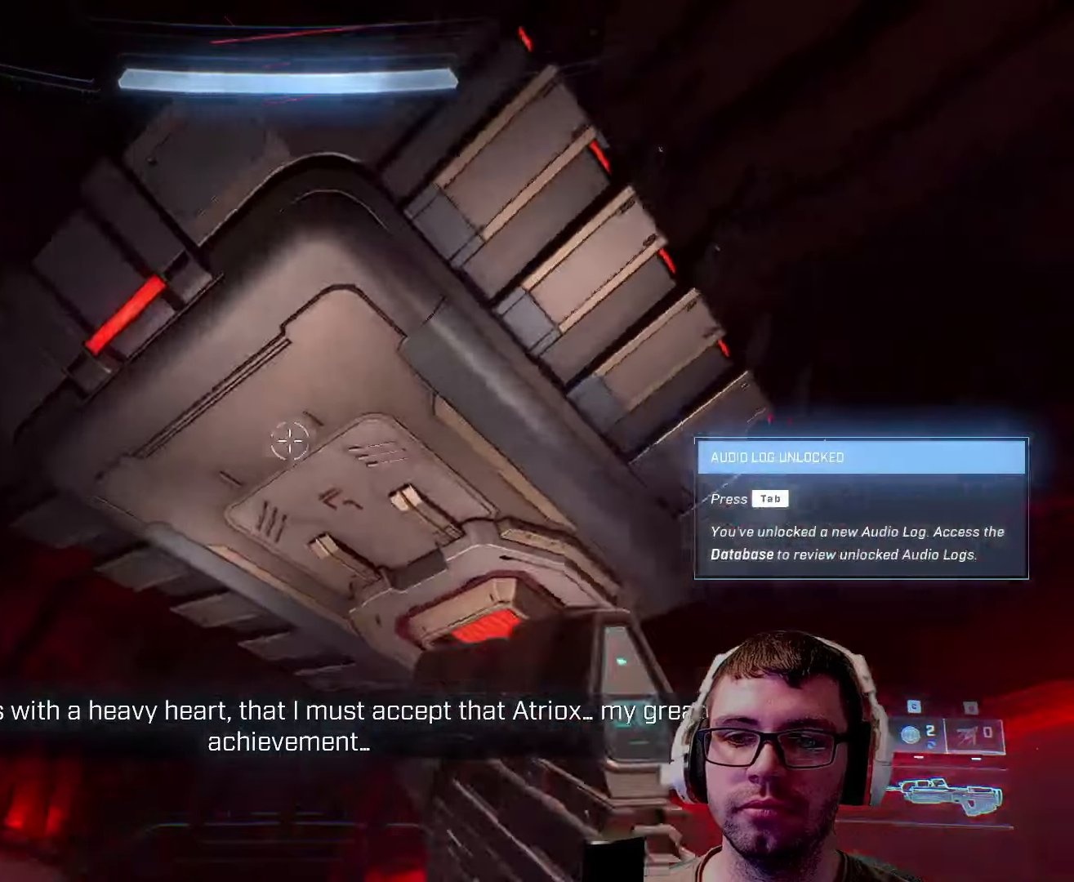
{"keys": ["a", "w"], "mouse": [], "events": [[200, "a", "down"]]}
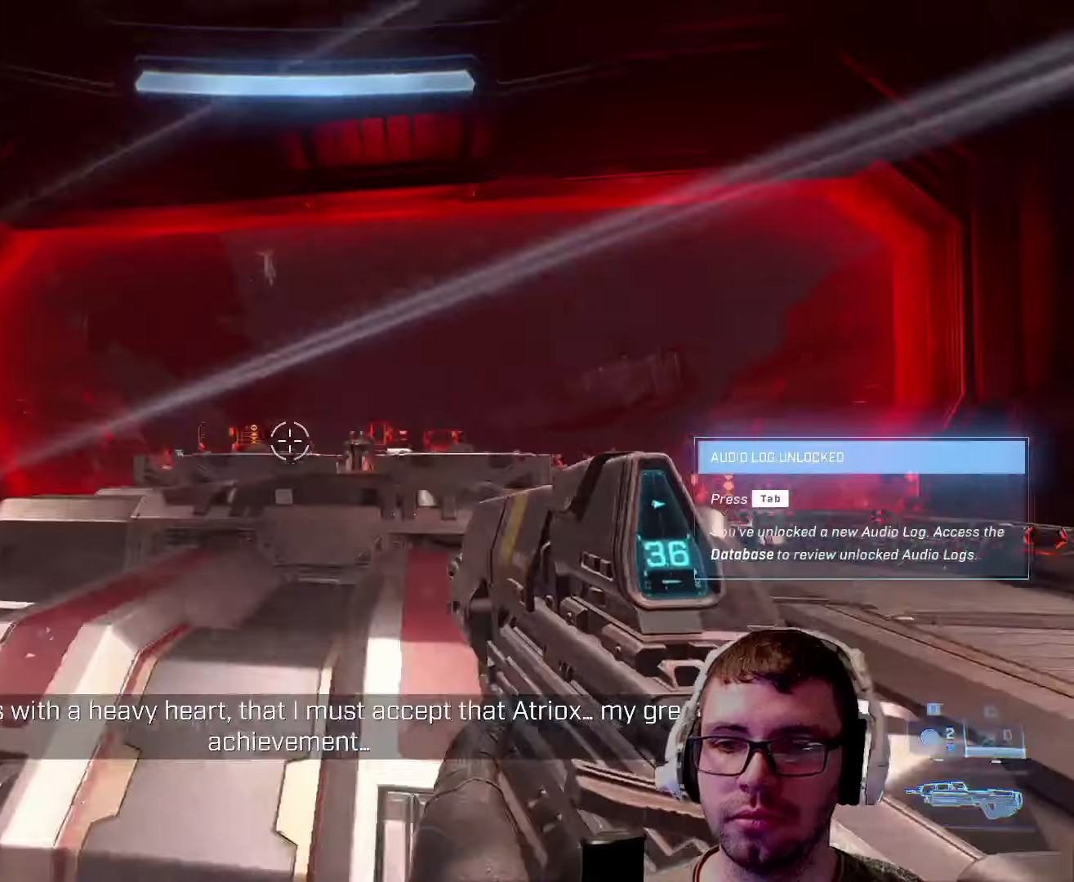
{"keys": ["a", "w"], "mouse": [], "events": [[67, "a", "up"], [167, "a", "down"]]}
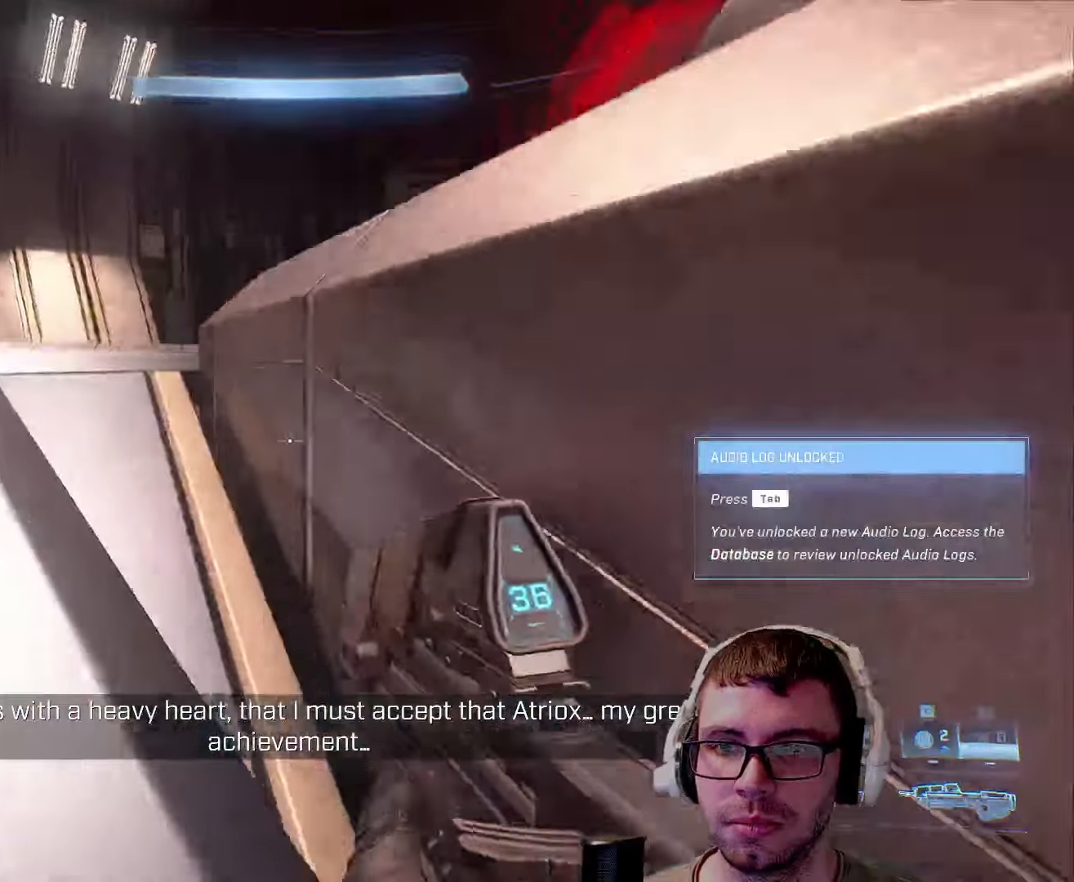
{"keys": ["a", "w"], "mouse": [], "events": []}
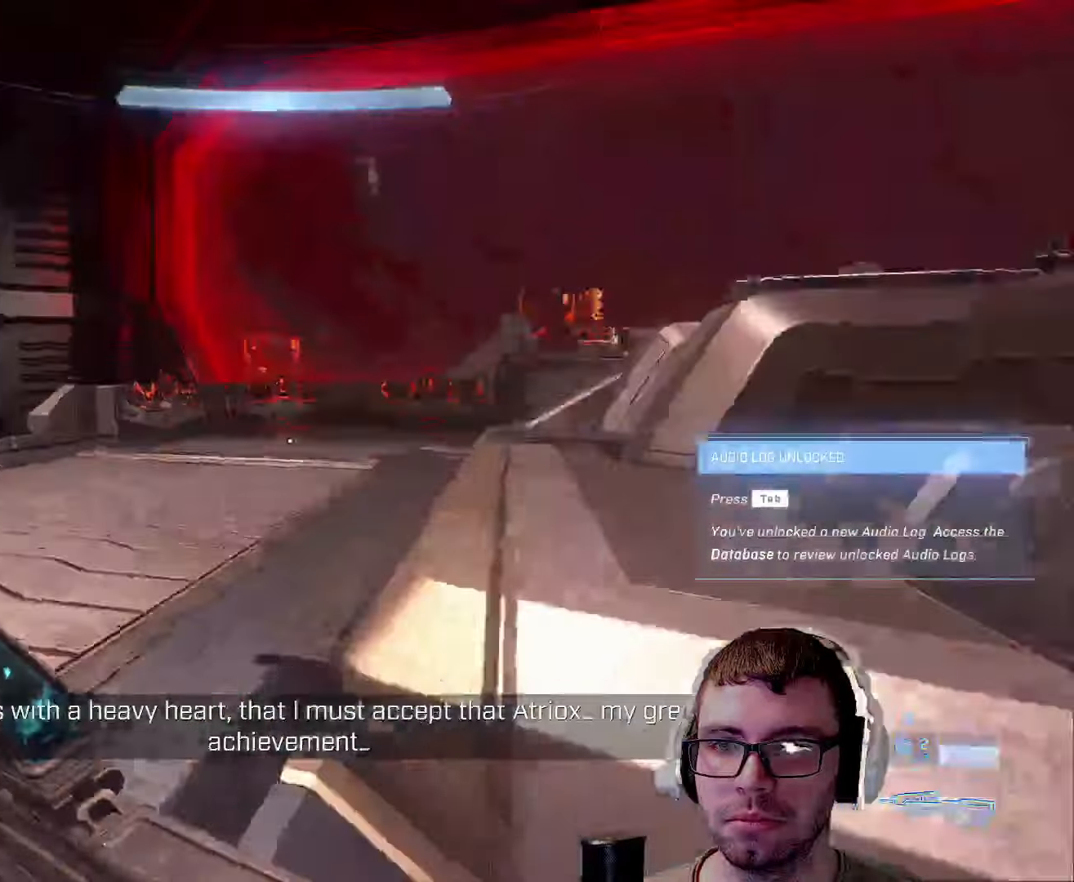
{"keys": ["w"], "mouse": [], "events": [[67, "a", "up"]]}
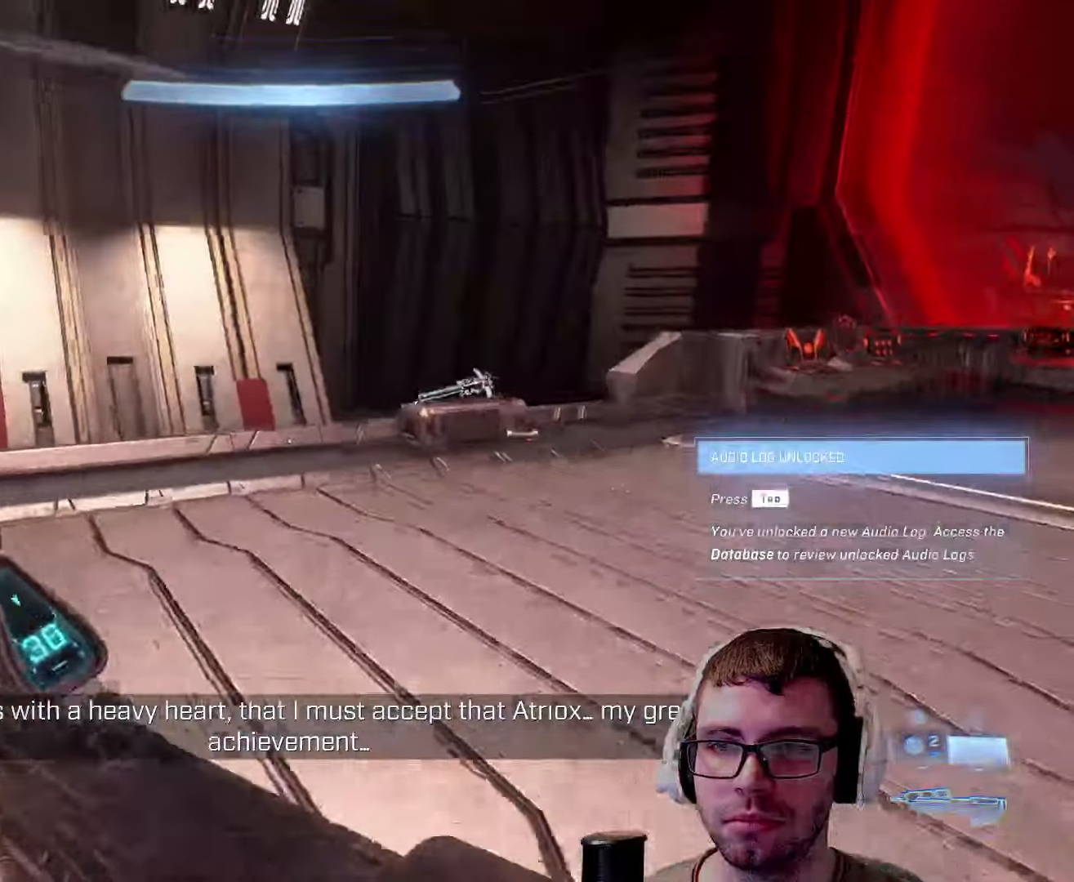
{"keys": ["d", "w"], "mouse": [], "events": [[400, "d", "down"]]}
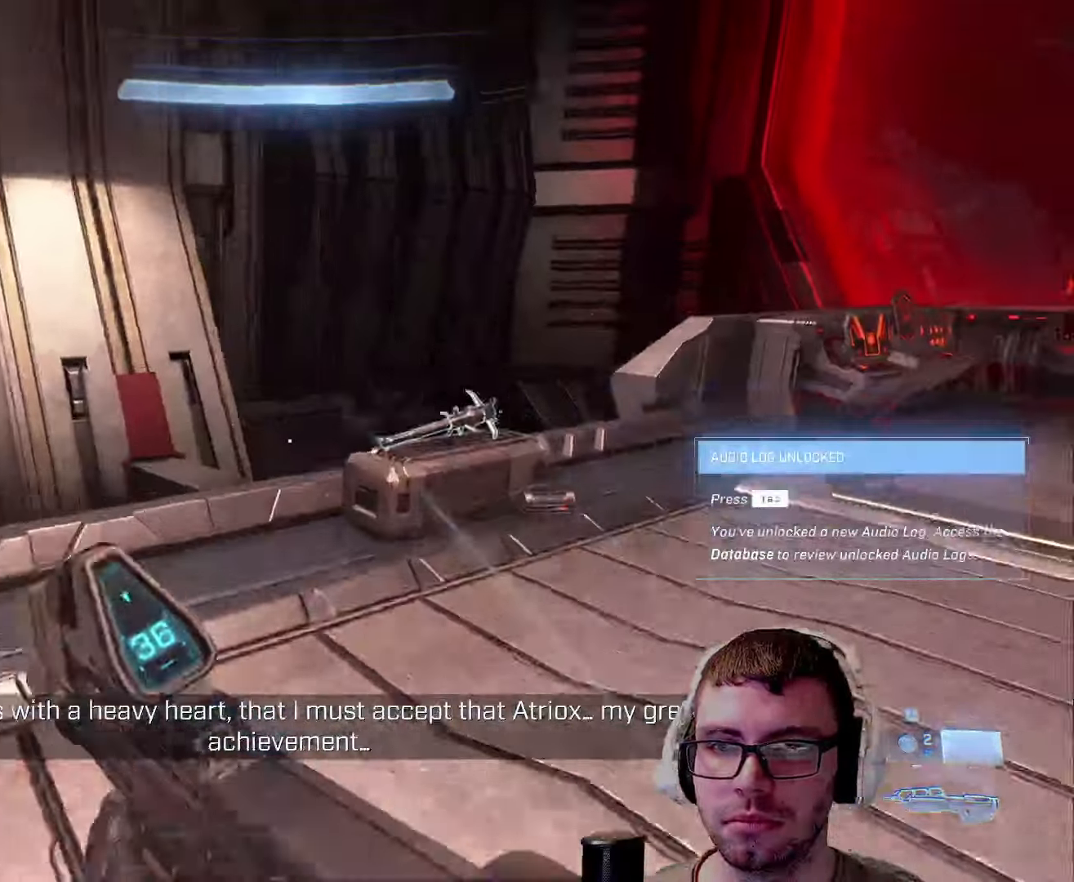
{"keys": ["a"], "mouse": [], "events": [[117, "d", "up"], [467, "w", "up"], [500, "a", "down"]]}
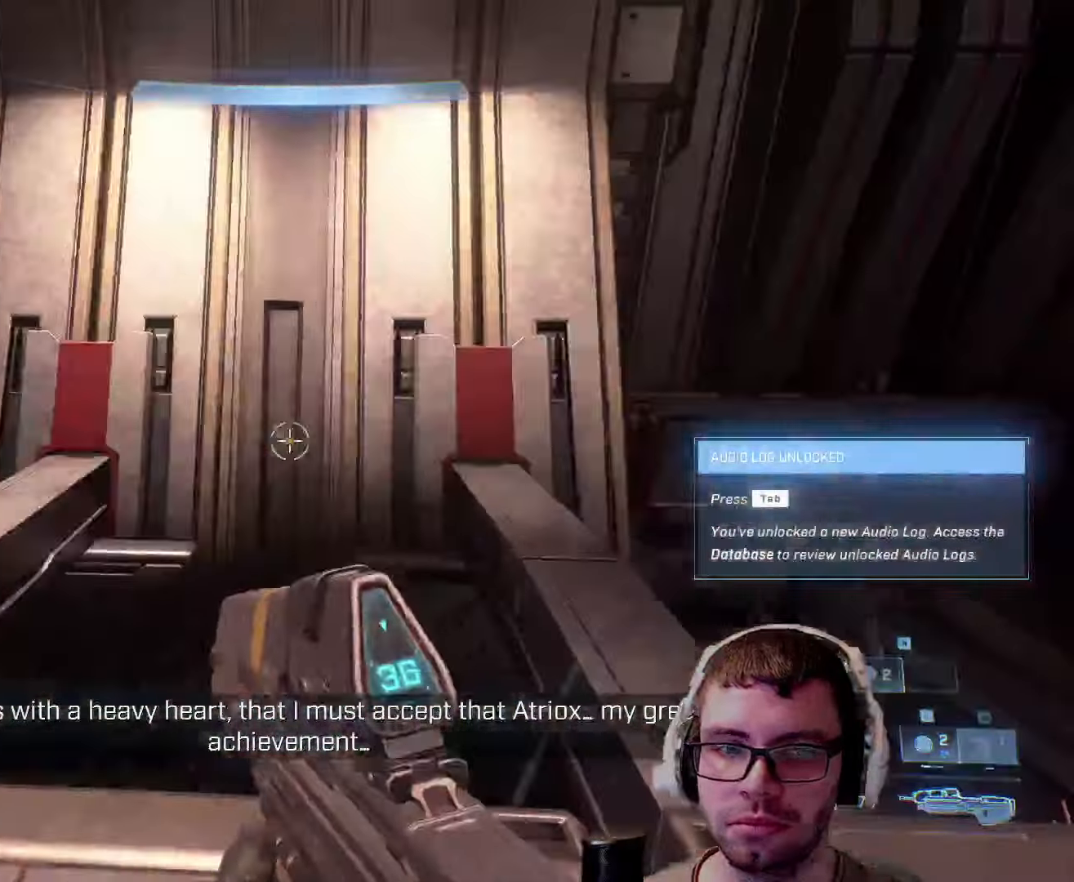
{"keys": ["a", "w"], "mouse": [], "events": [[300, "w", "down"]]}
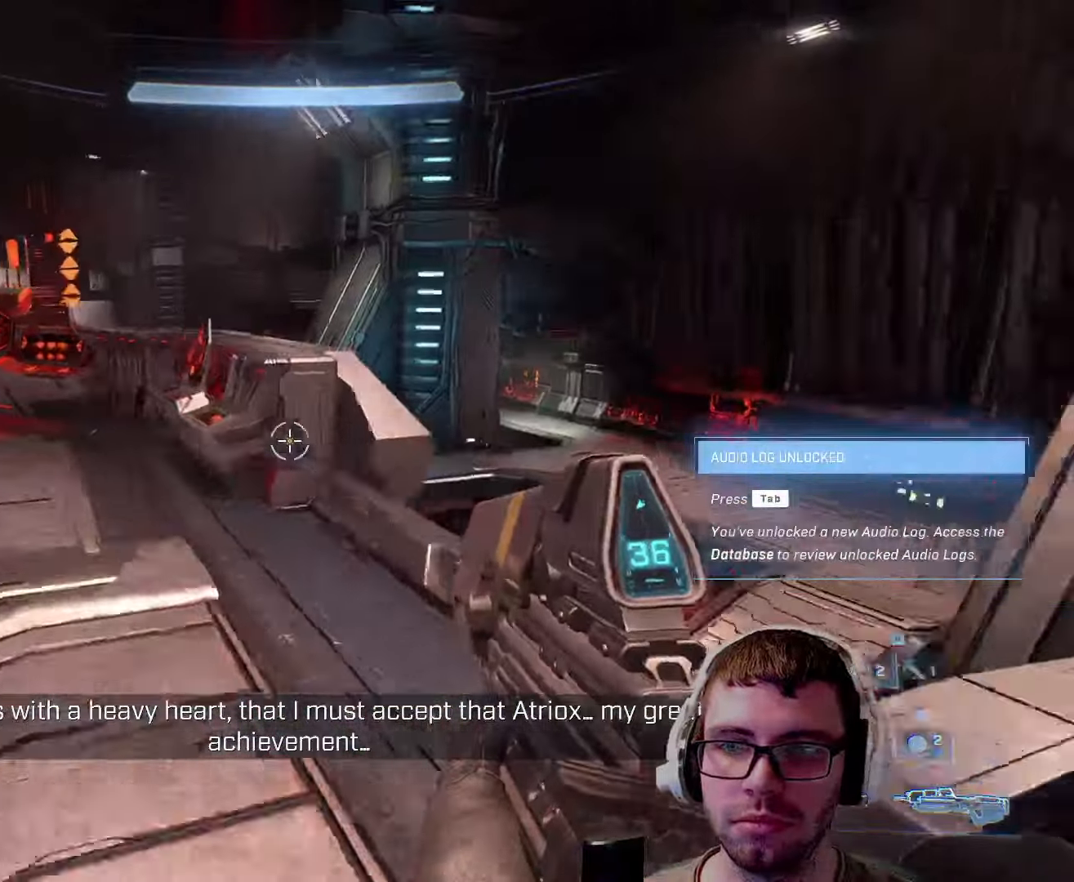
{"keys": ["w"], "mouse": [], "events": [[400, "a", "up"]]}
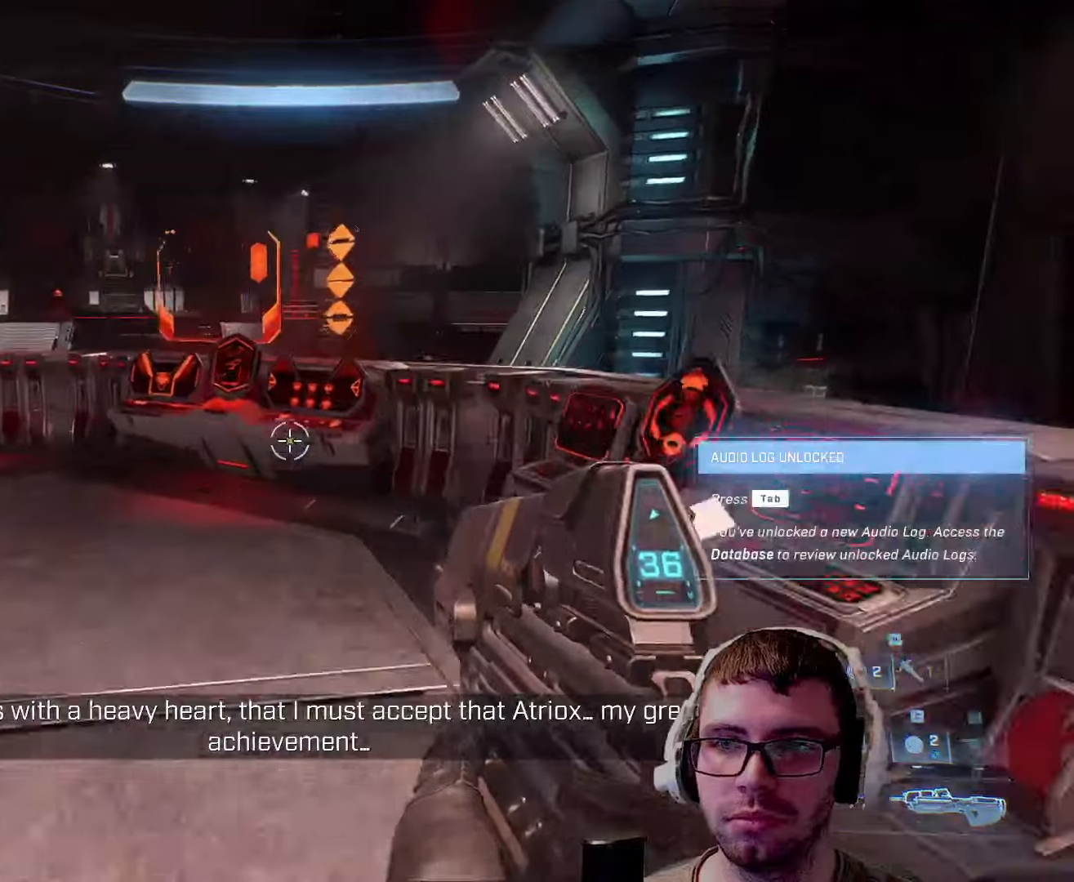
{"keys": [], "mouse": [], "events": [[366, "w", "up"]]}
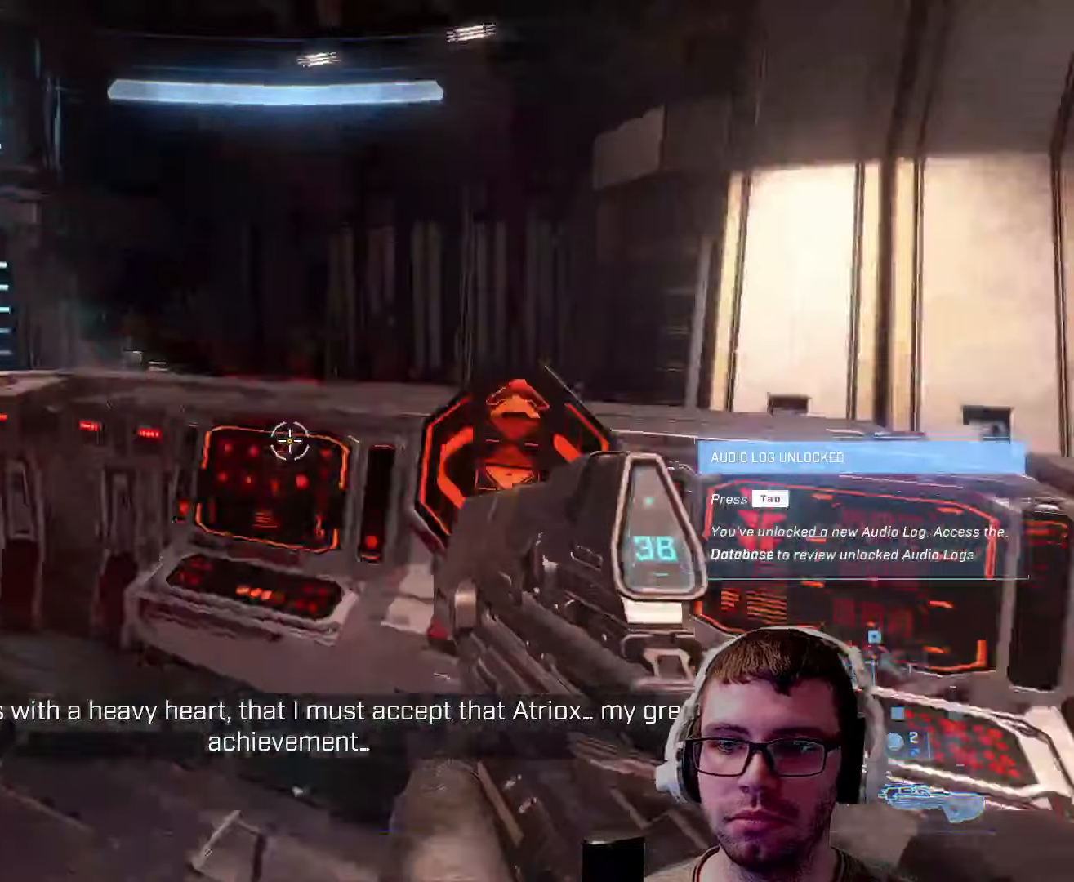
{"keys": ["d", "w"], "mouse": [], "events": [[16, "d", "down"], [66, "w", "down"], [350, "shift", "down"], [383, "d", "up"], [416, "d", "down"], [416, "shift", "up"]]}
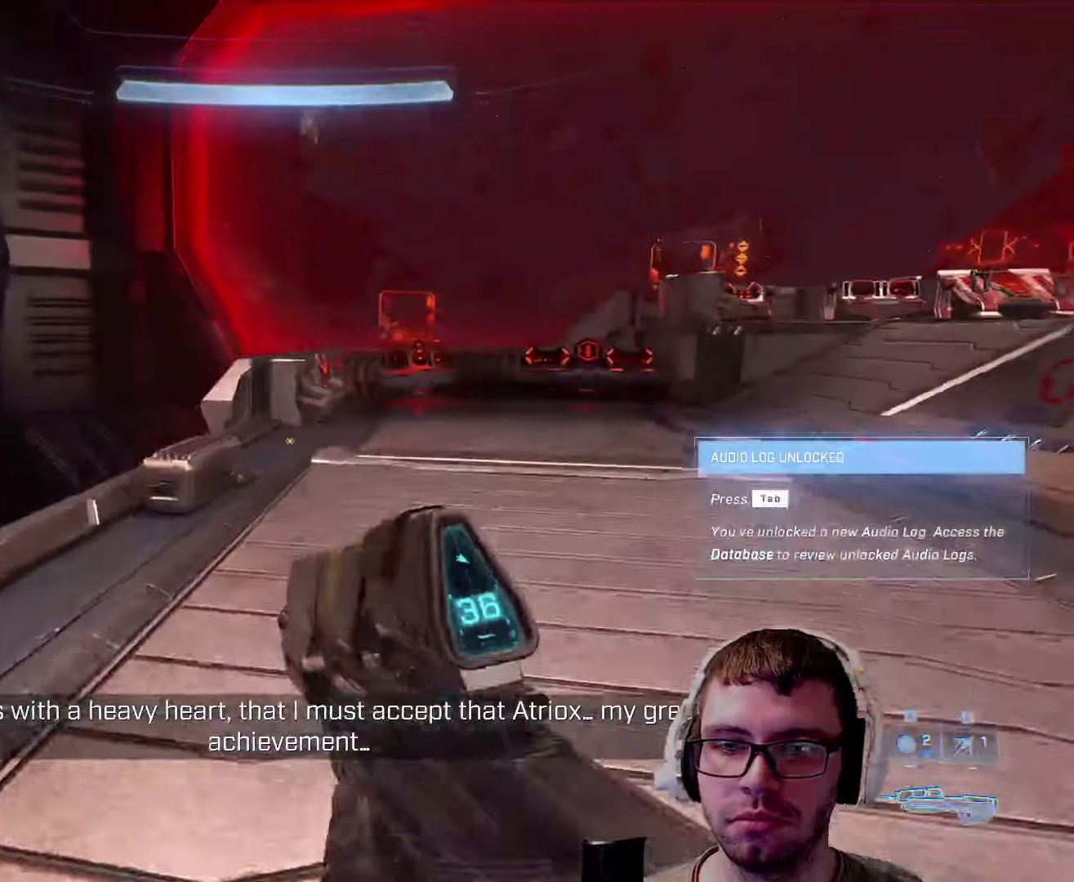
{"keys": ["w"], "mouse": [], "events": [[200, "d", "up"]]}
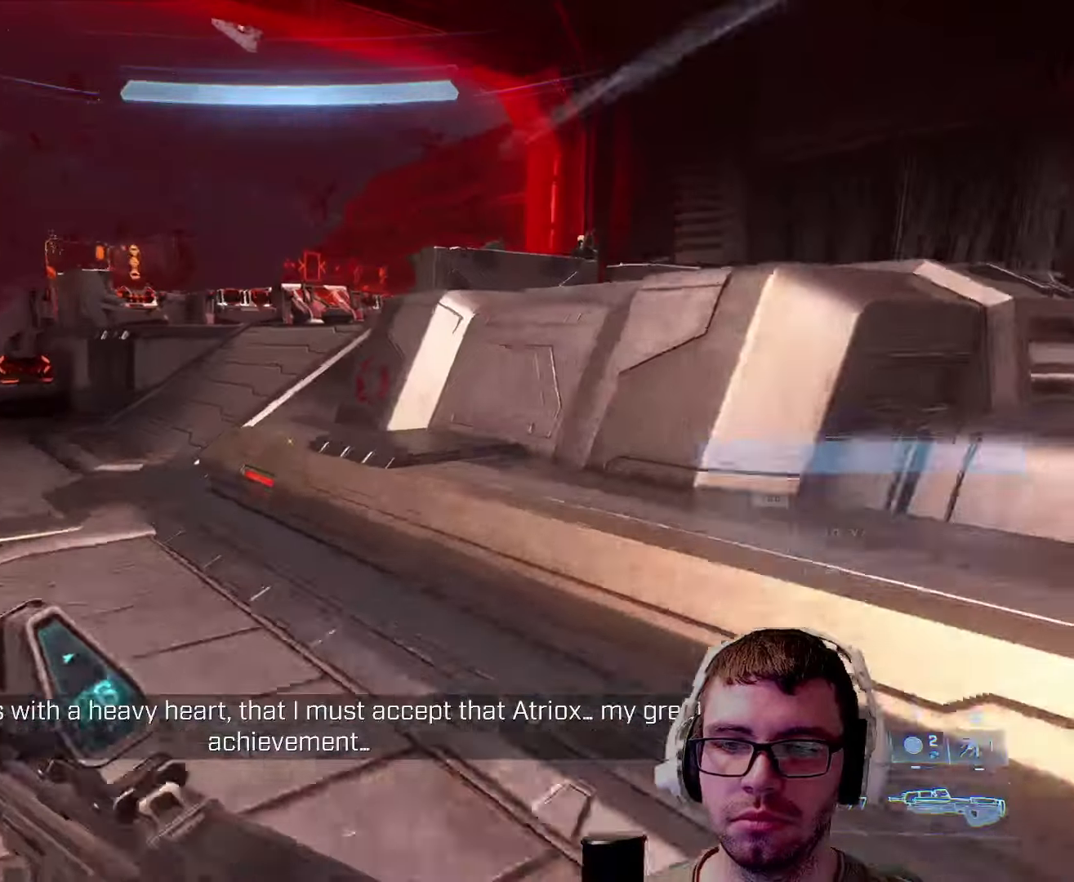
{"keys": ["space", "w"], "mouse": [], "events": [[333, "space", "down"]]}
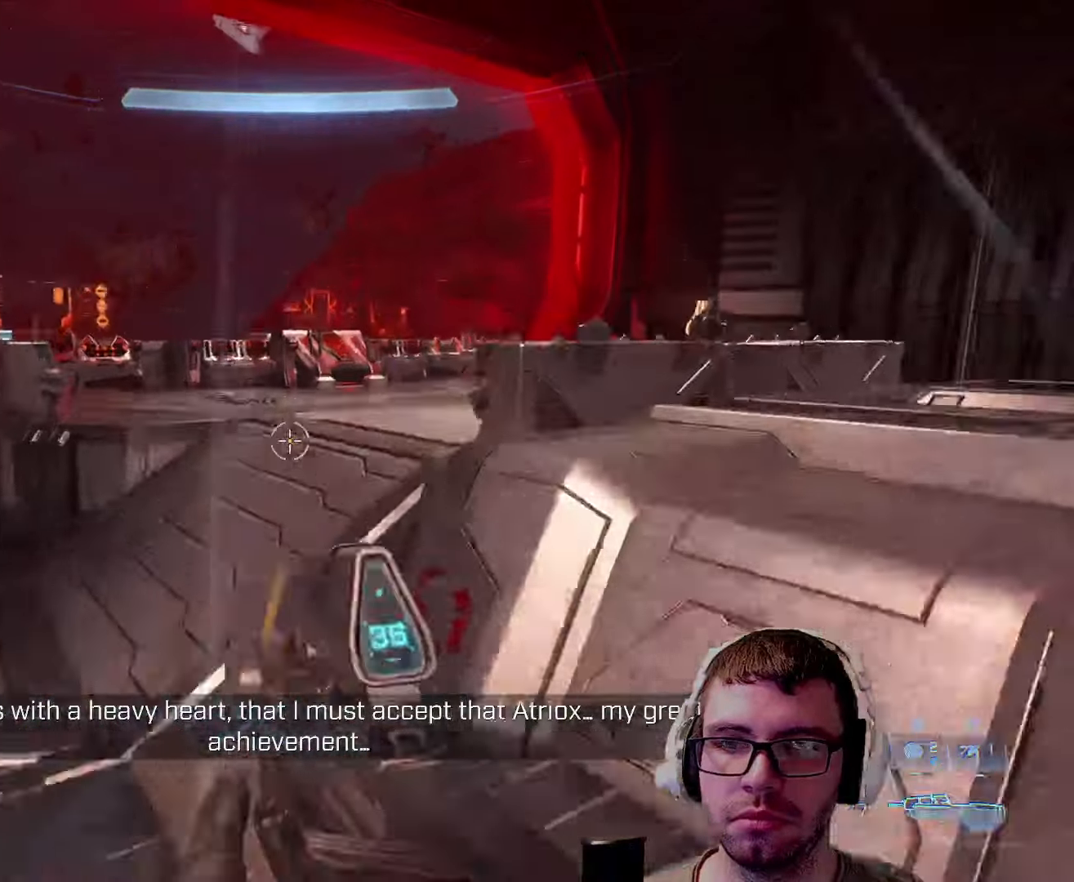
{"keys": ["w"], "mouse": [], "events": [[66, "space", "up"]]}
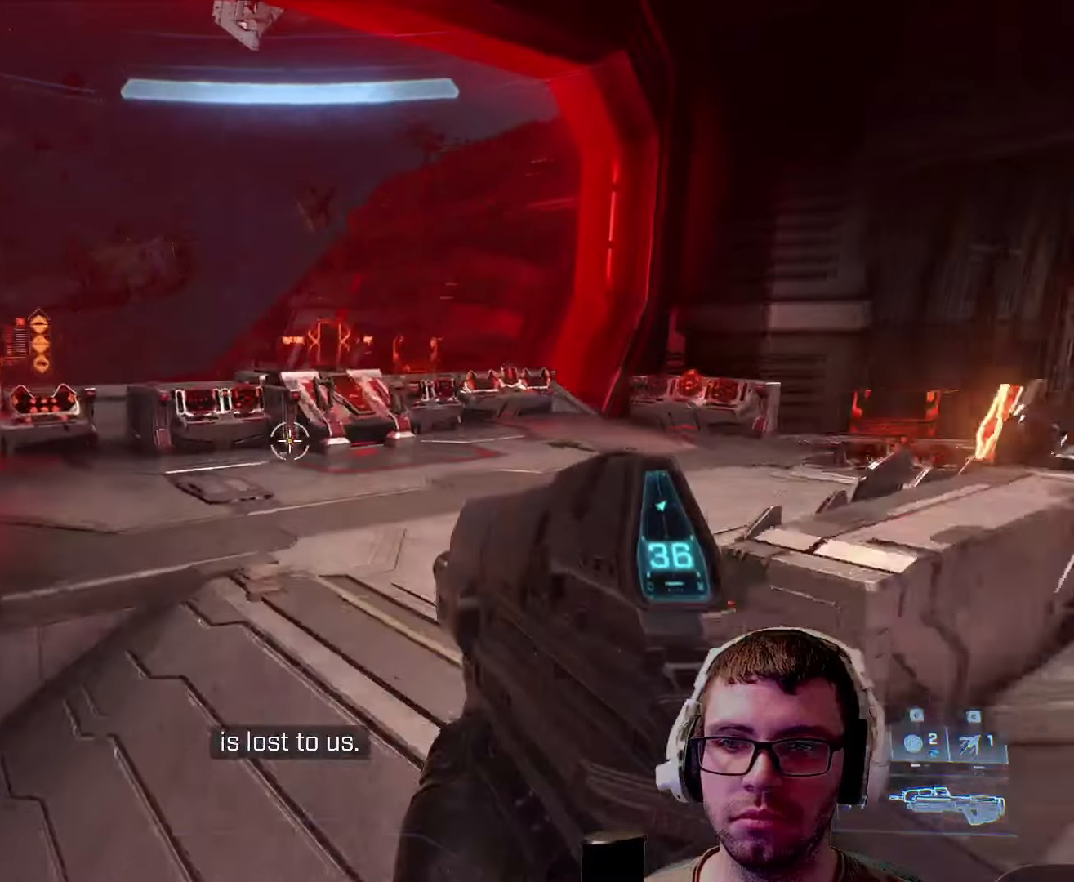
{"keys": ["w"], "mouse": [], "events": []}
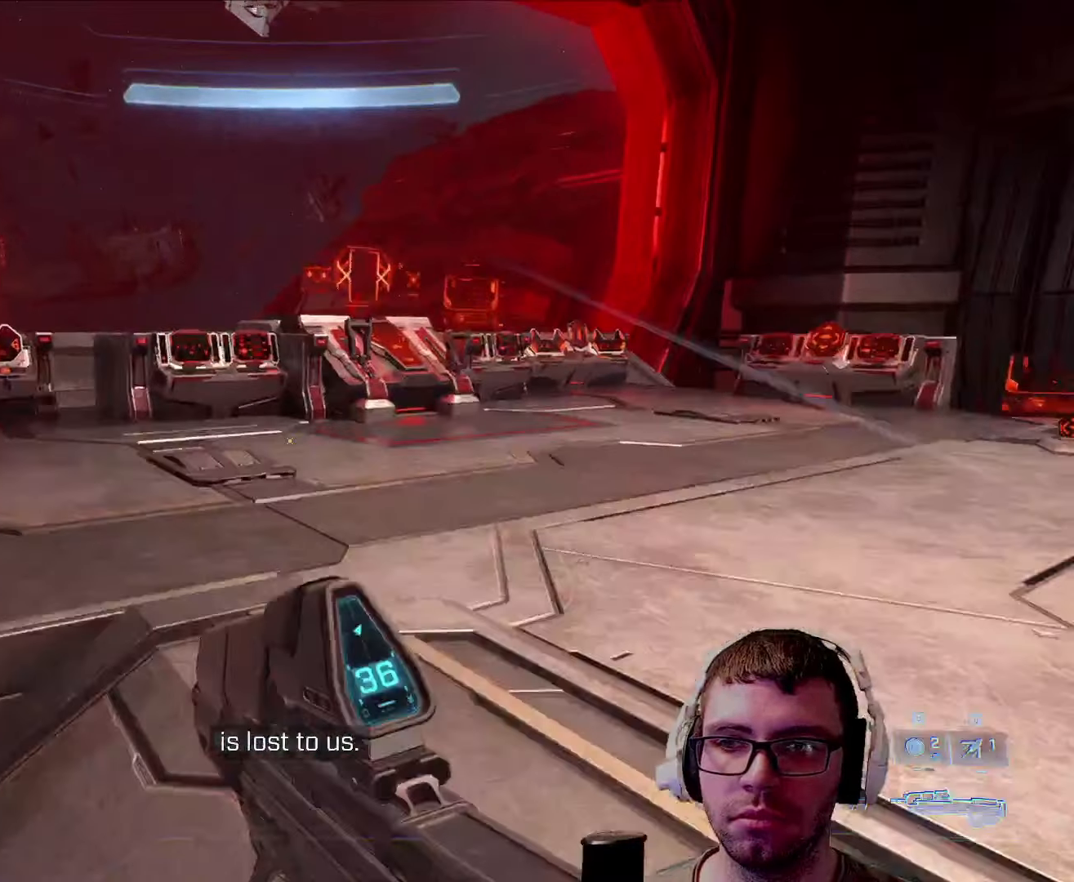
{"keys": [], "mouse": [], "events": [[316, "w", "up"]]}
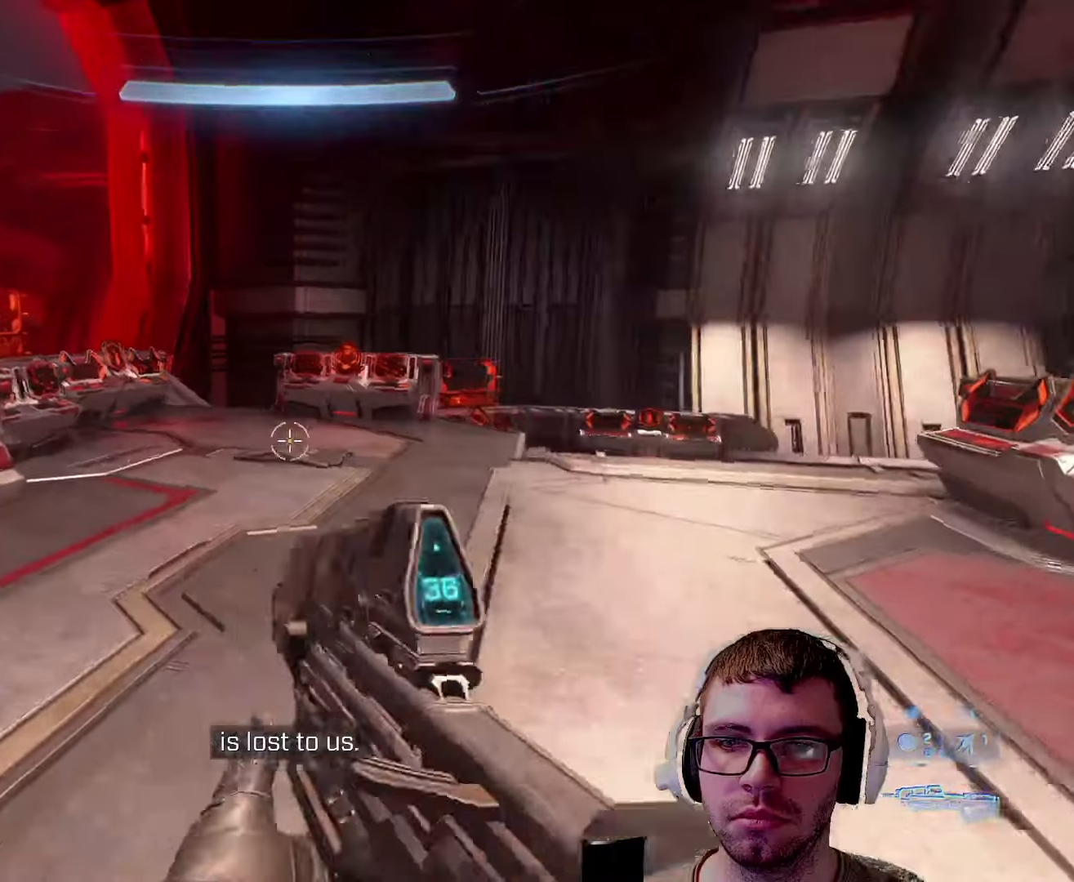
{"keys": [], "mouse": [], "events": []}
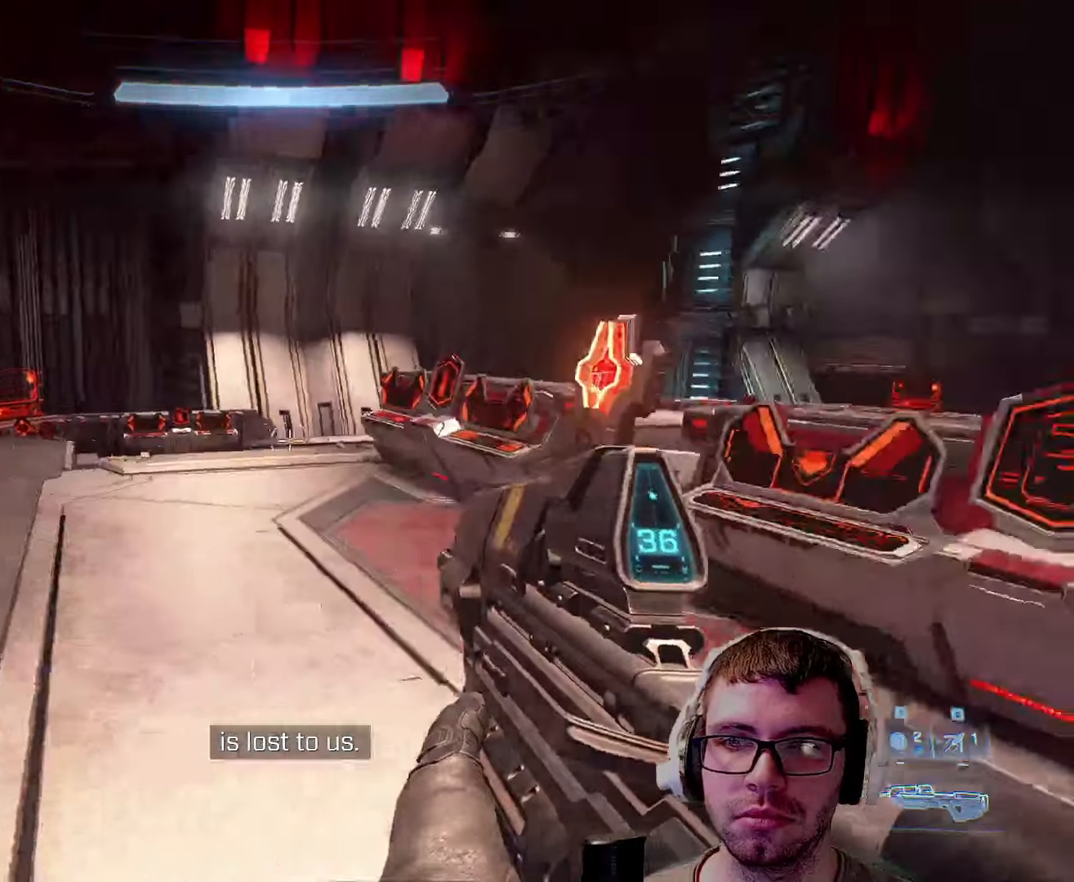
{"keys": ["w"], "mouse": [], "events": [[500, "w", "down"]]}
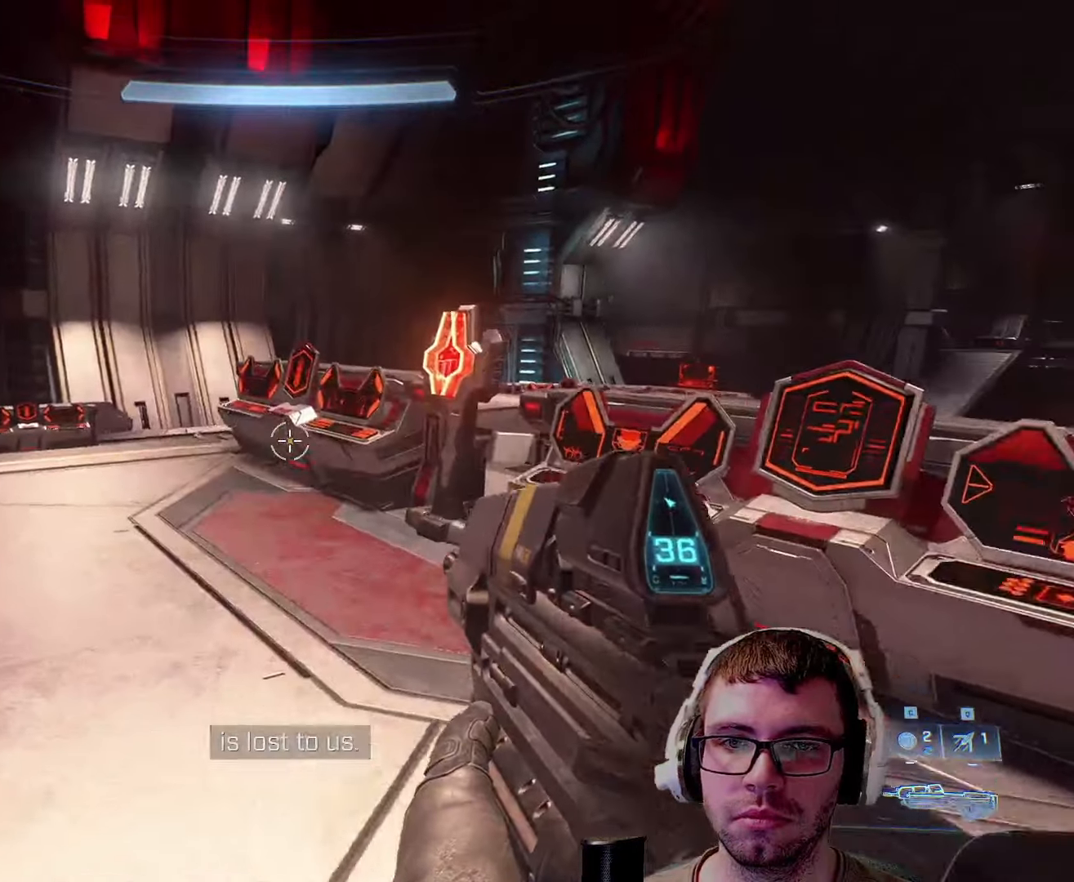
{"keys": ["w"], "mouse": [], "events": []}
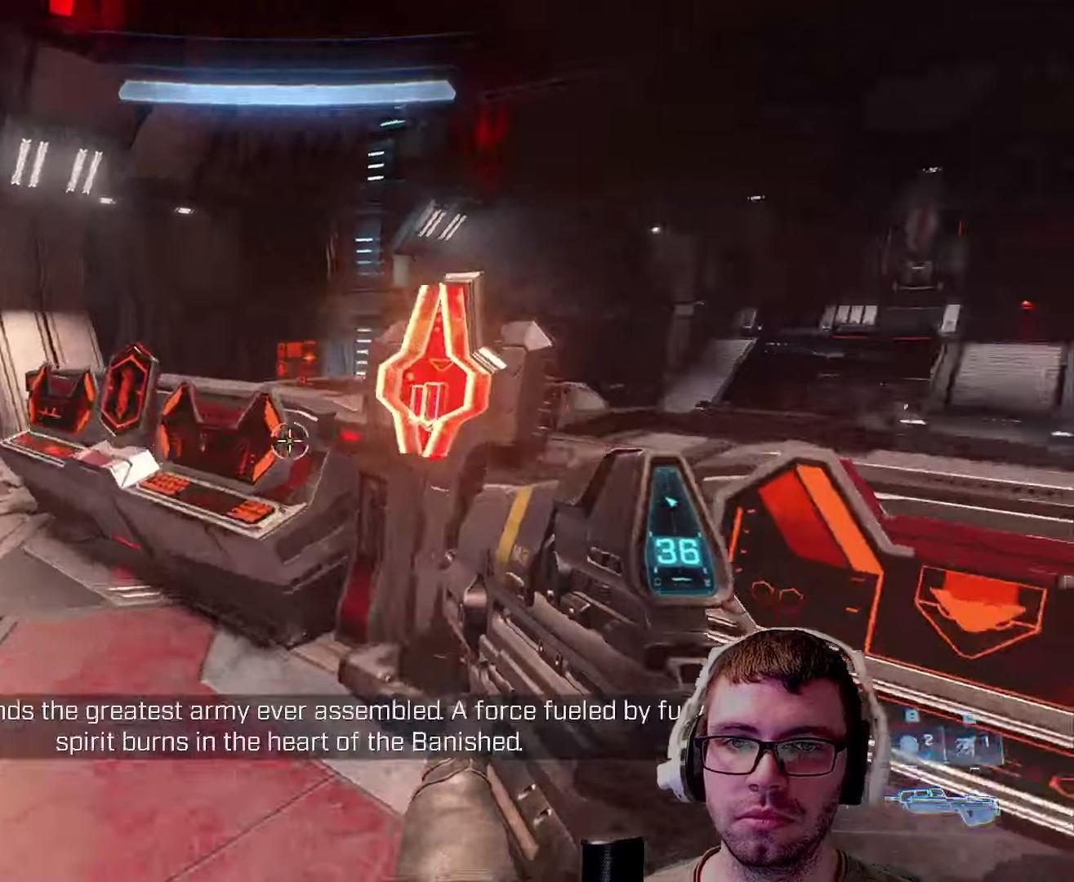
{"keys": [], "mouse": [], "events": [[250, "w", "up"]]}
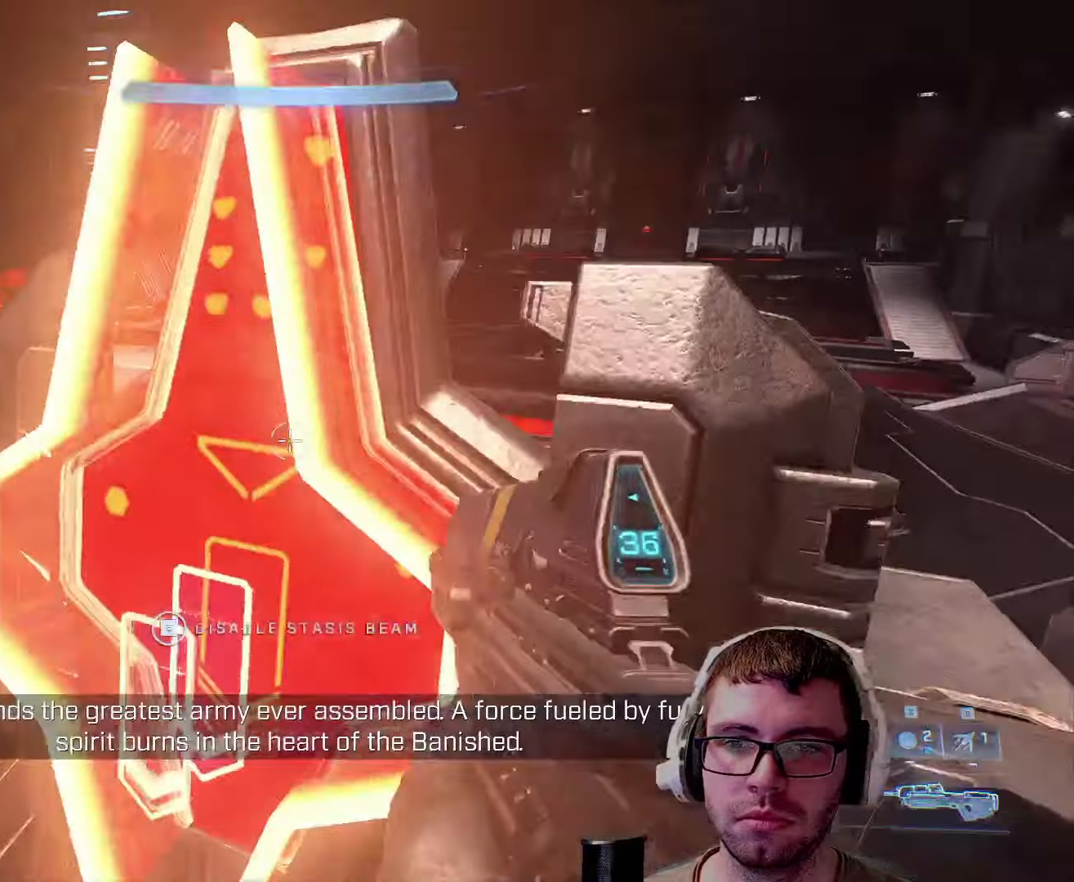
{"keys": ["e"], "mouse": [], "events": [[333, "e", "down"]]}
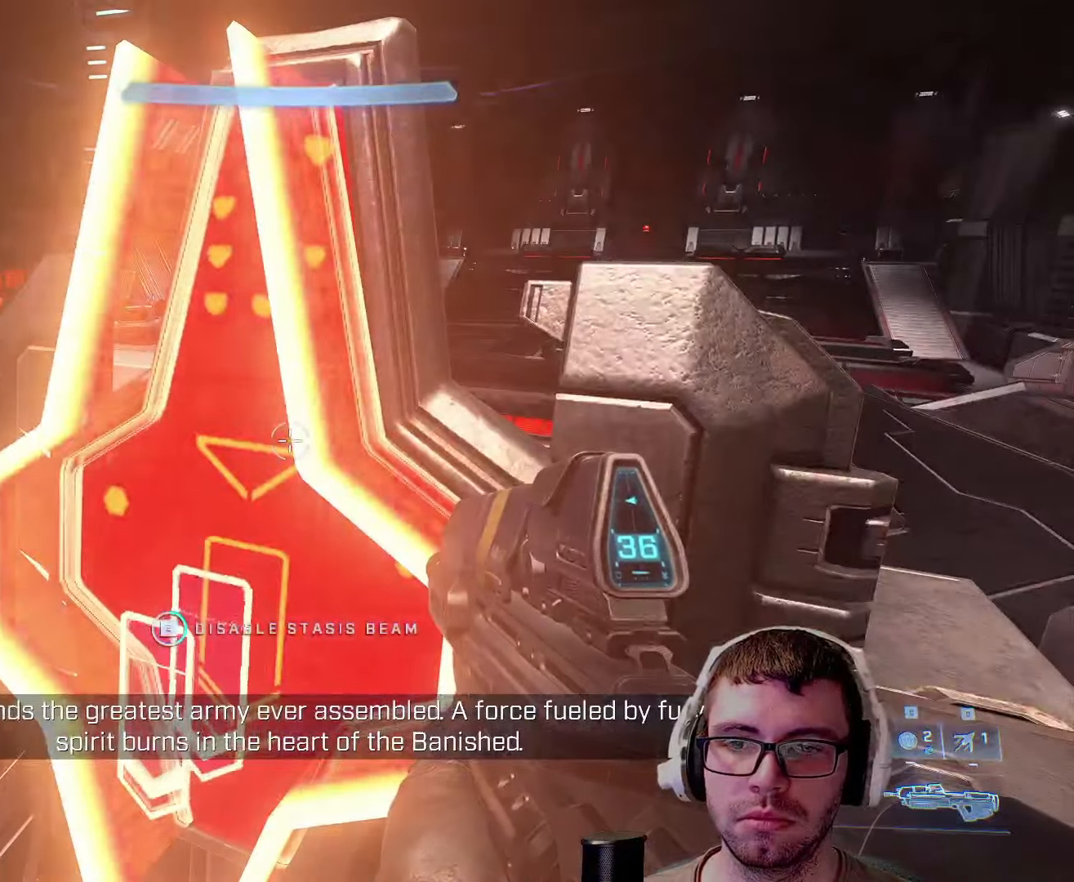
{"keys": ["e"], "mouse": [], "events": []}
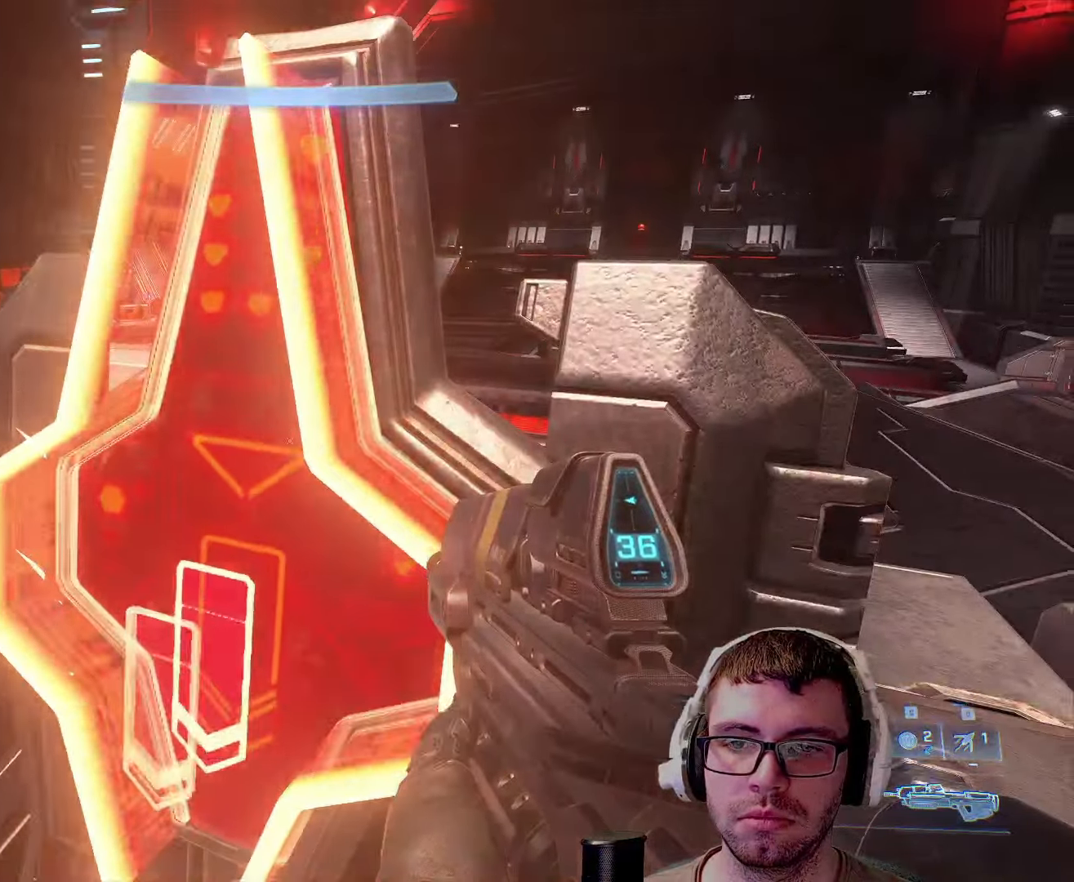
{"keys": [], "mouse": [], "events": [[317, "e", "up"]]}